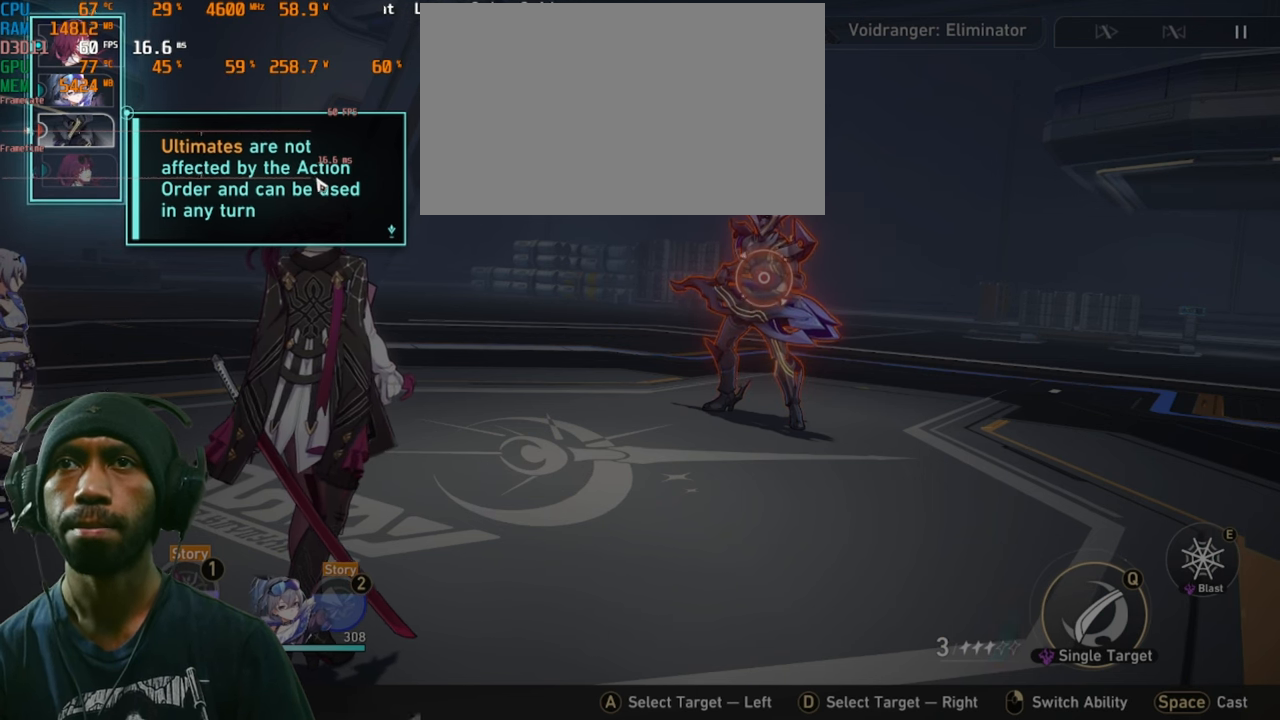
Gameplay with keyboard and mouse; each line is a JSON object with the keys and mouse buttons held at the frame after it. "events" lists presses ("down") and releases ("up") of "1", "2", "3", "4", "5", "a", "alt", "b", "c", "ctrl", "d", "e", "f", "g", "q", "r", "s", "shift", "space", "t", "tab", "v", "w", "x", "z", "mouse_left", "mouse_right", "mouse_mb4" and "mouse_mb5" between this image and that frame as [ms after this image, input, new state], when the widget could be followed in between. "mouse_left", "mouse_right", "mouse_mb4", "mouse_mb5" = the "left", "right", "mb4", "mb5" buttons of the "mouse" list. No other keys are recorded. Mouse movement is not recorded. Not read: mouse_wheel.
{"keys": ["s"], "mouse": [], "events": []}
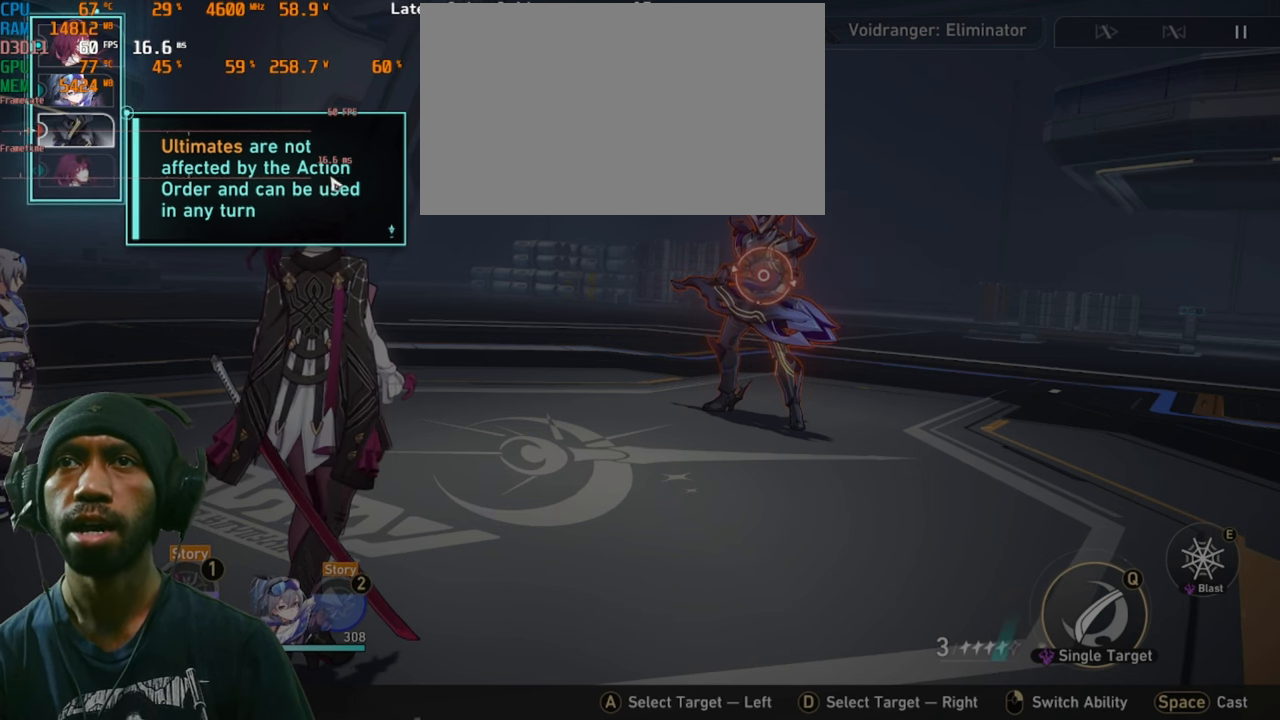
{"keys": ["s"], "mouse": [], "events": []}
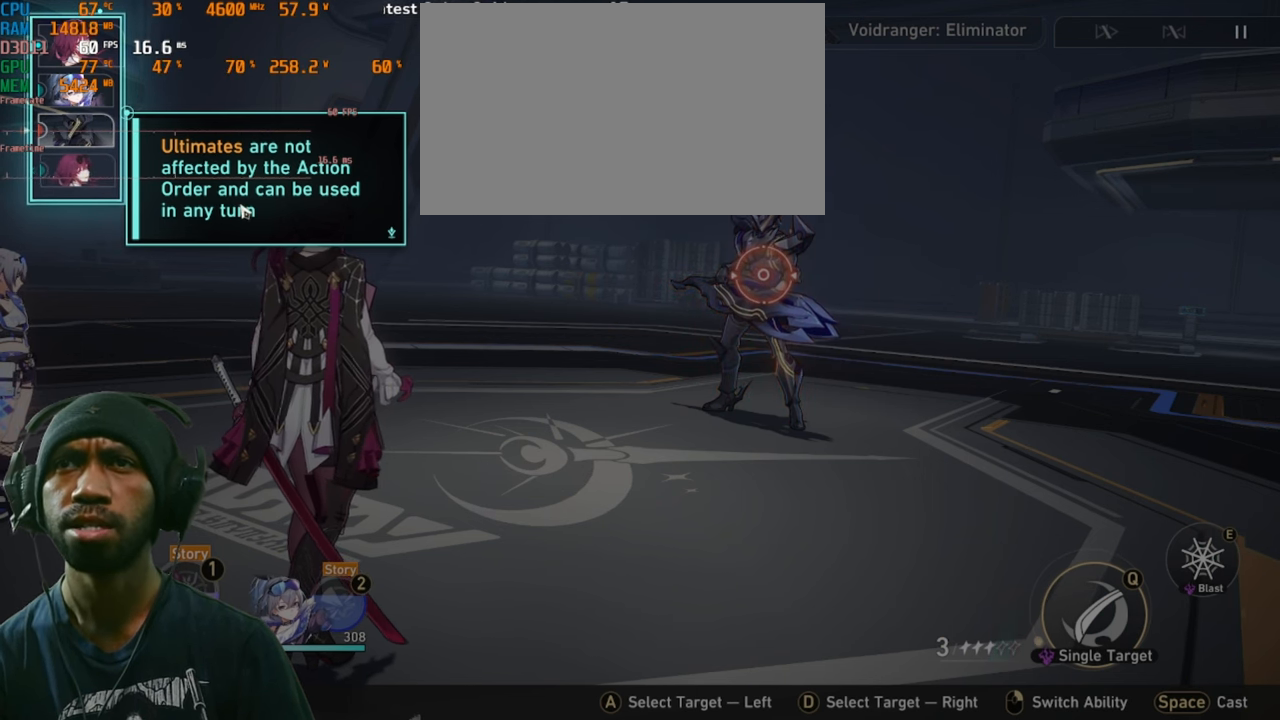
{"keys": ["s"], "mouse": [], "events": []}
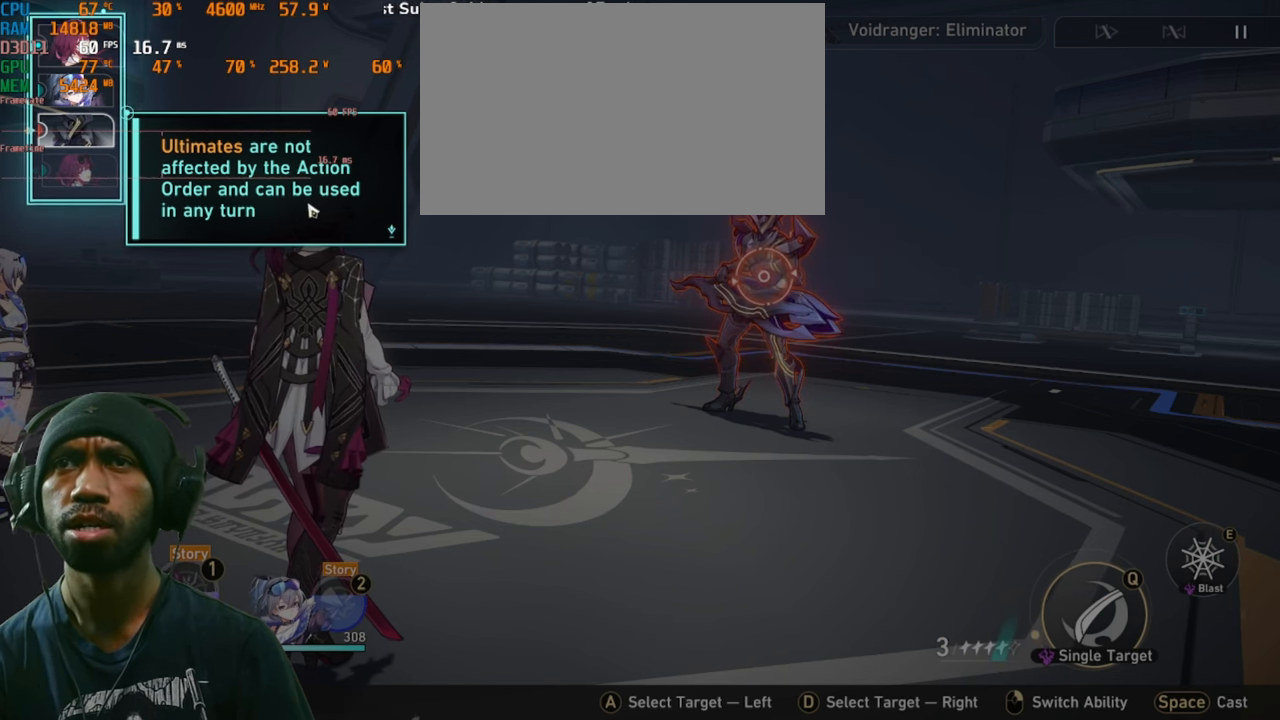
{"keys": ["s"], "mouse": [], "events": []}
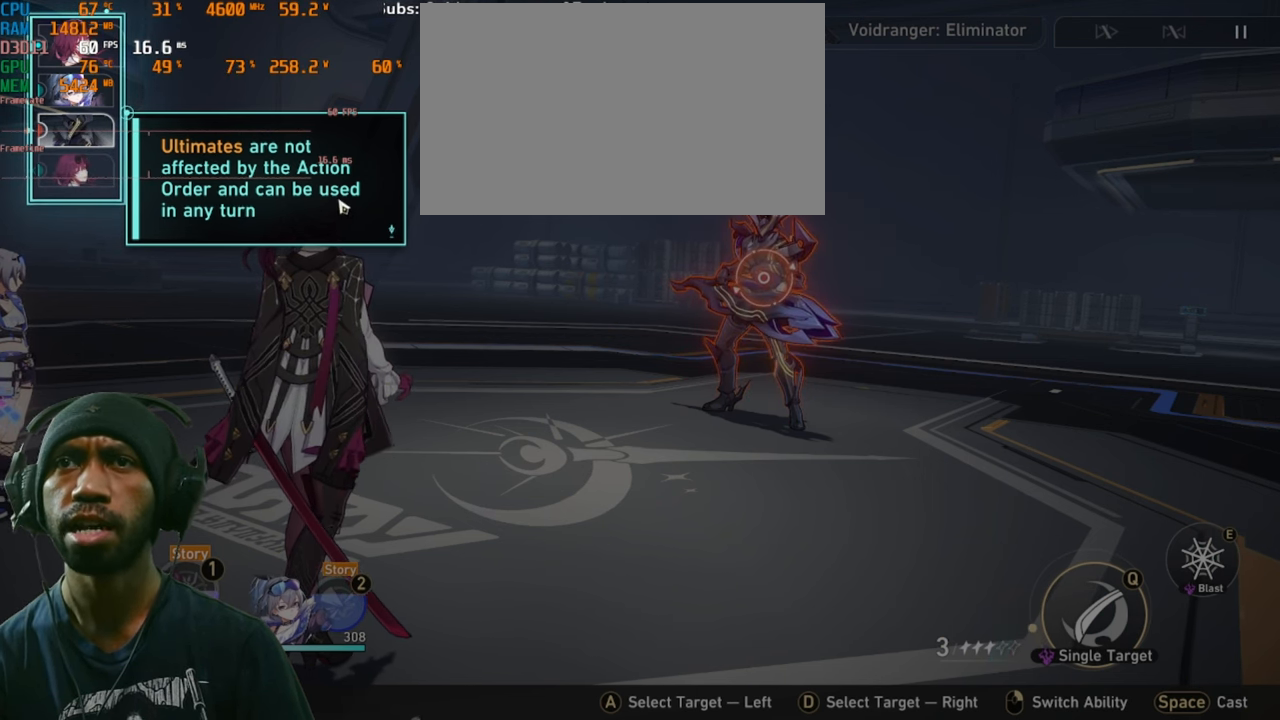
{"keys": ["s"], "mouse": [], "events": []}
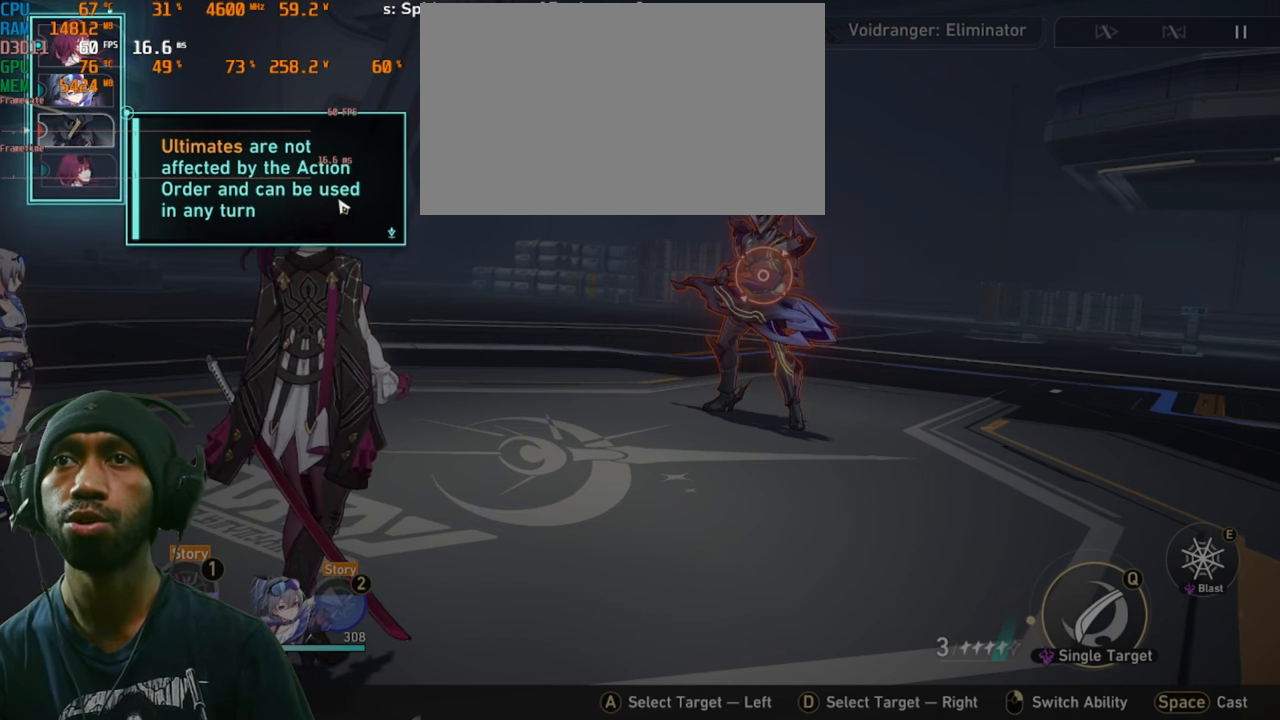
{"keys": ["s"], "mouse": [], "events": []}
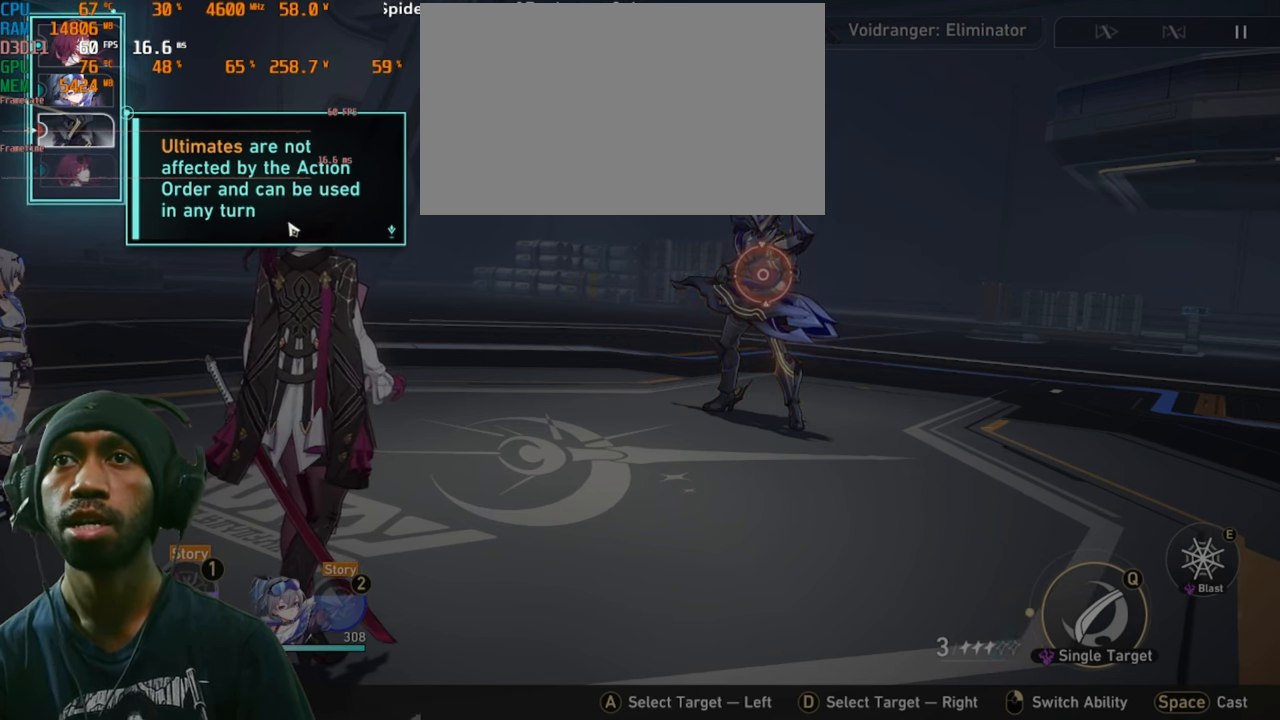
{"keys": ["s"], "mouse": [], "events": []}
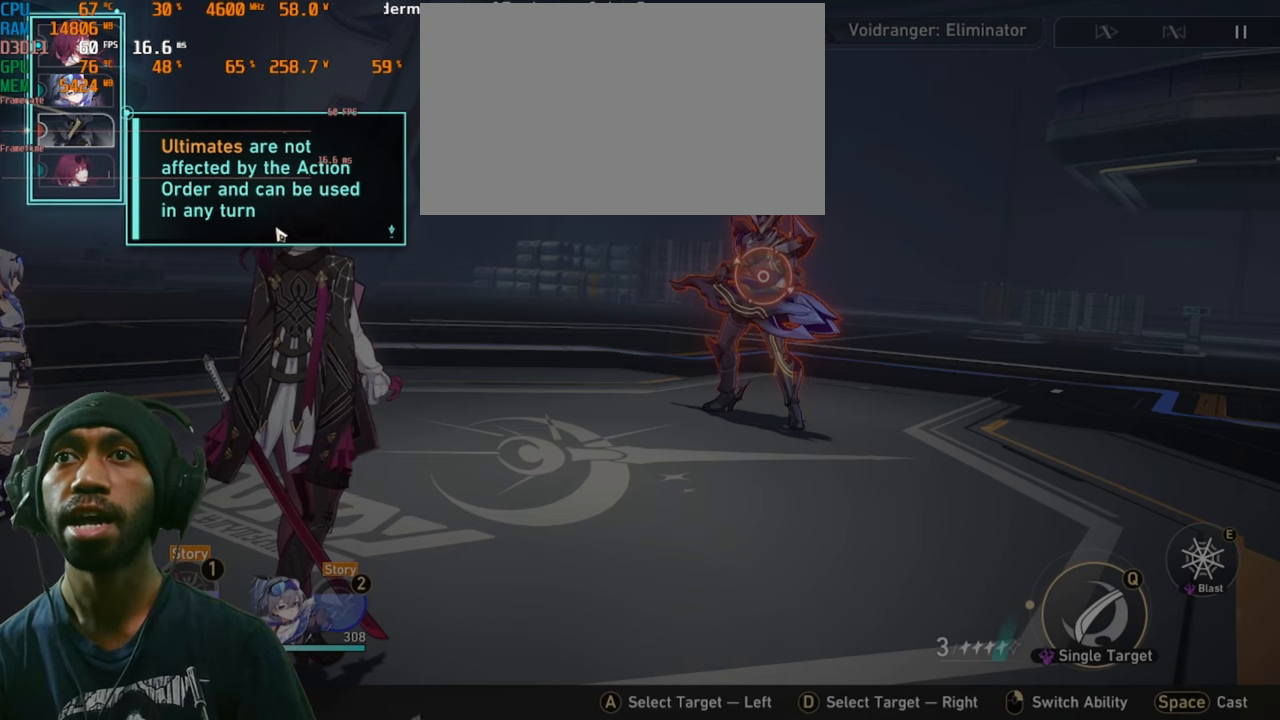
{"keys": ["s"], "mouse": [], "events": []}
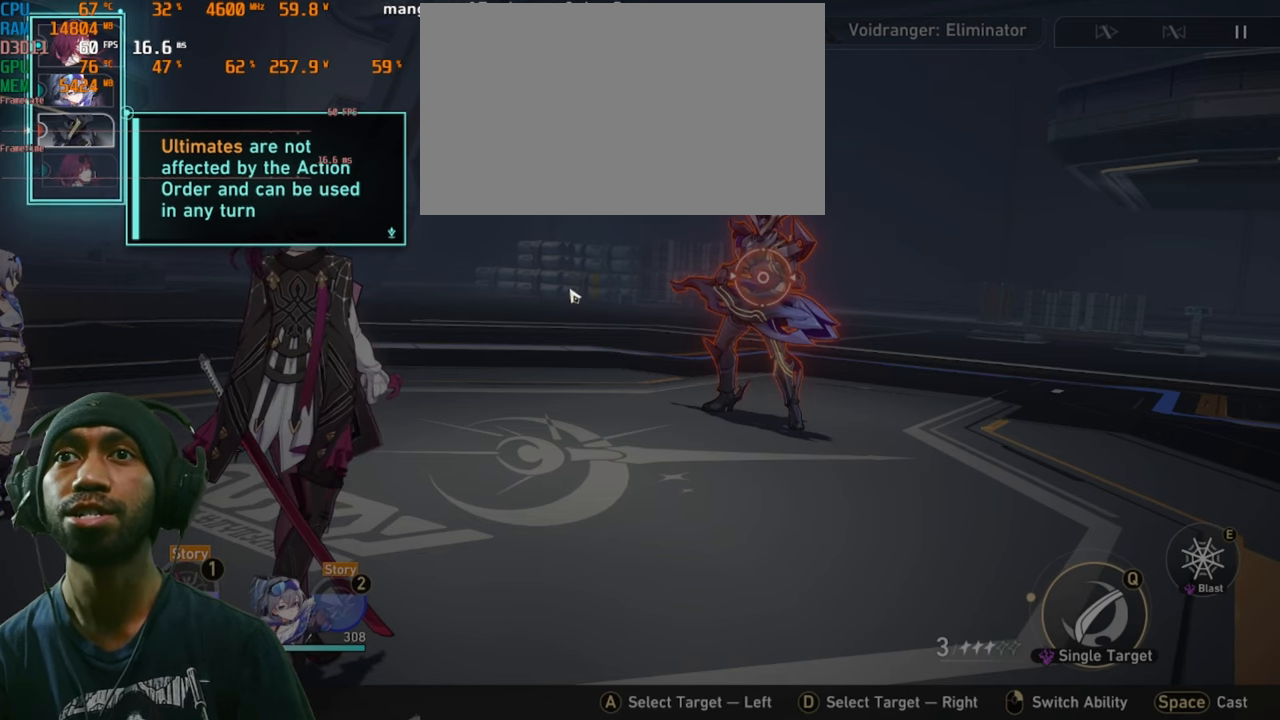
{"keys": ["s"], "mouse": ["left"], "events": [[466, "mouse_left", "down"]]}
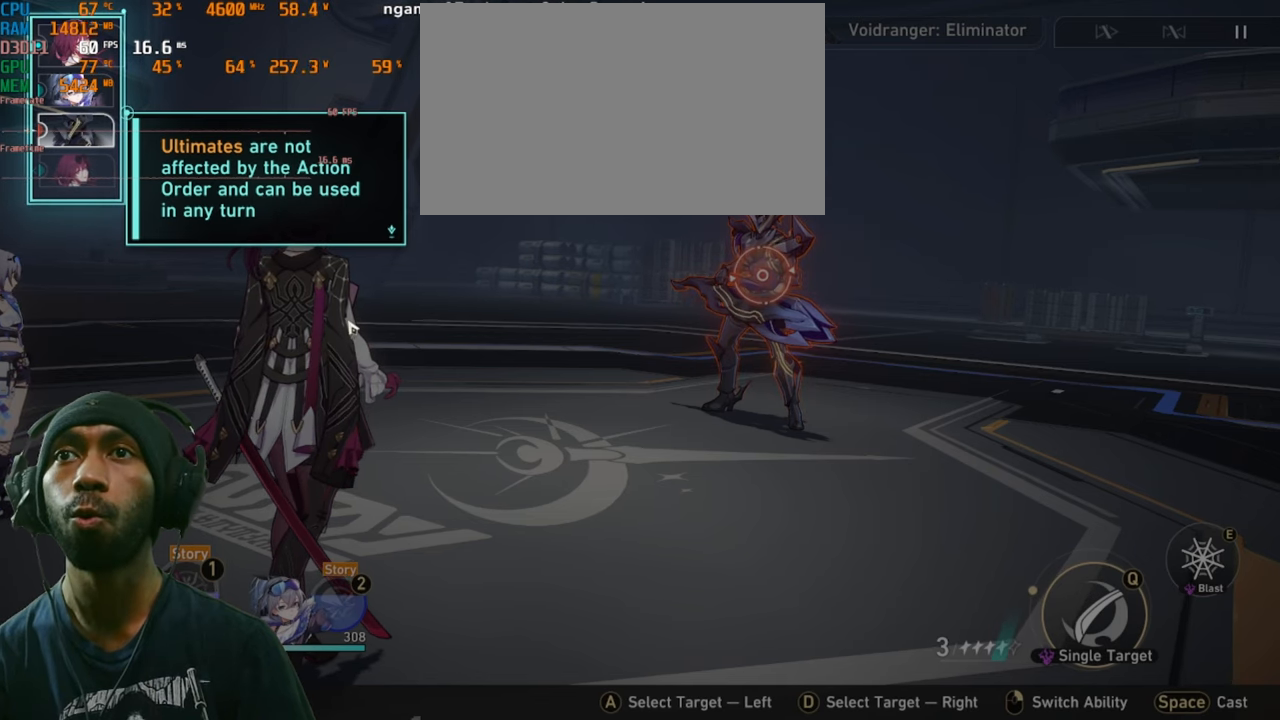
{"keys": ["s"], "mouse": [], "events": [[116, "mouse_left", "up"]]}
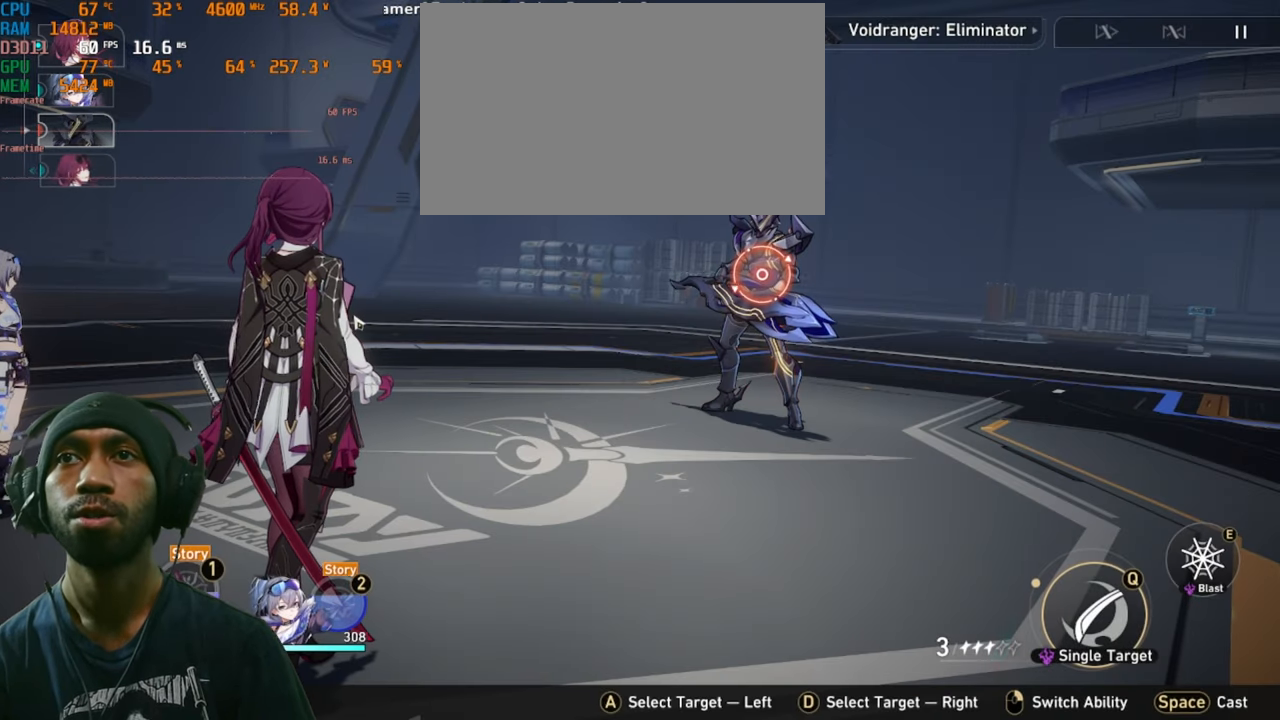
{"keys": ["s"], "mouse": [], "events": []}
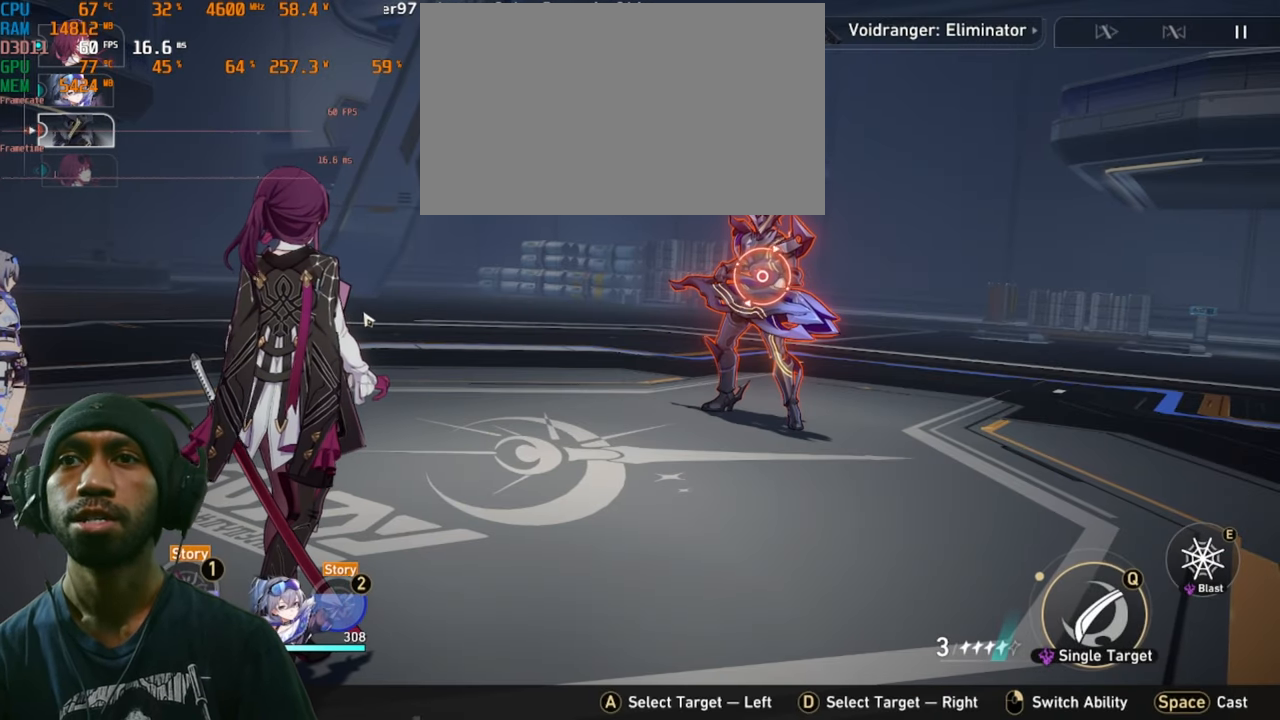
{"keys": ["s"], "mouse": [], "events": []}
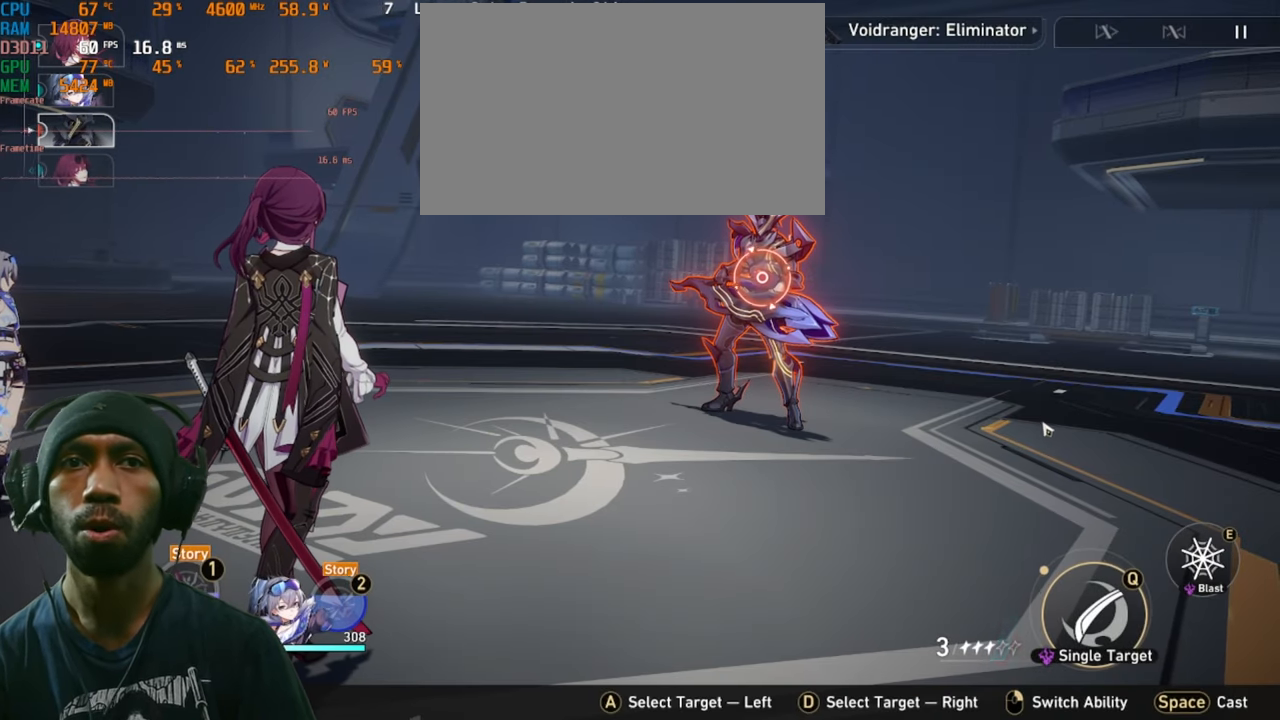
{"keys": ["s"], "mouse": [], "events": []}
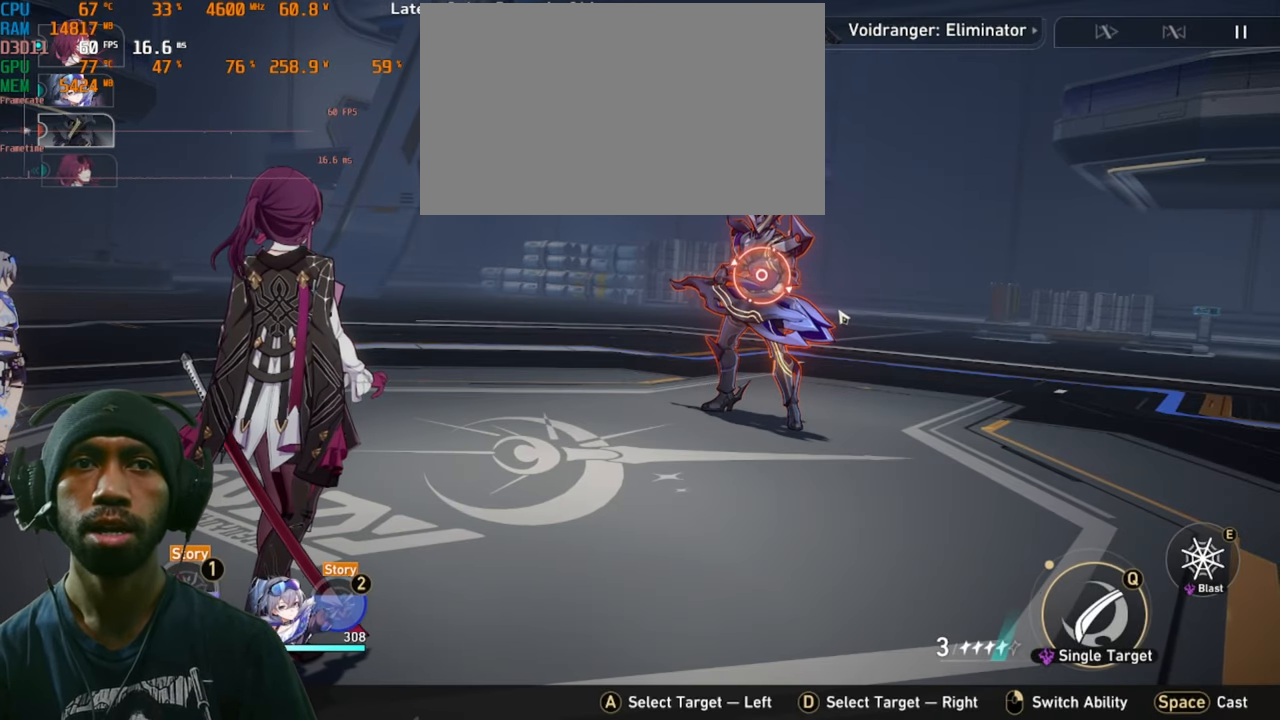
{"keys": ["s"], "mouse": [], "events": []}
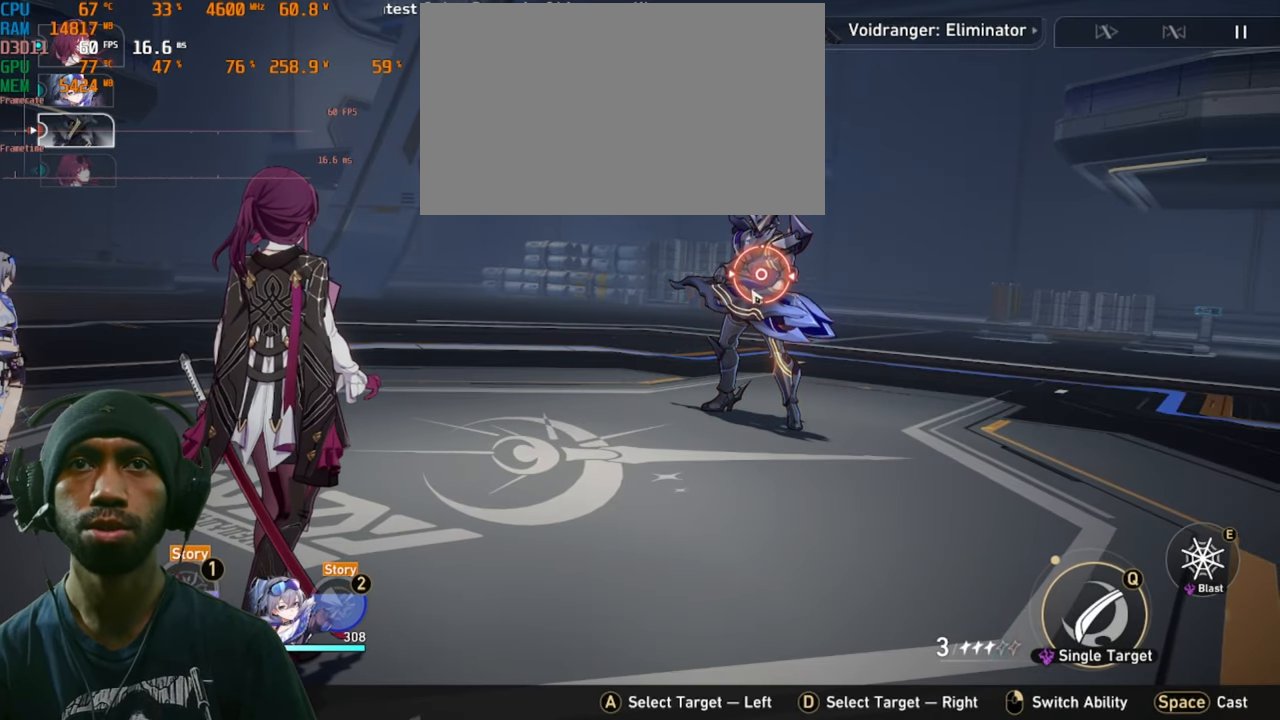
{"keys": ["q", "s"], "mouse": [], "events": [[333, "q", "down"]]}
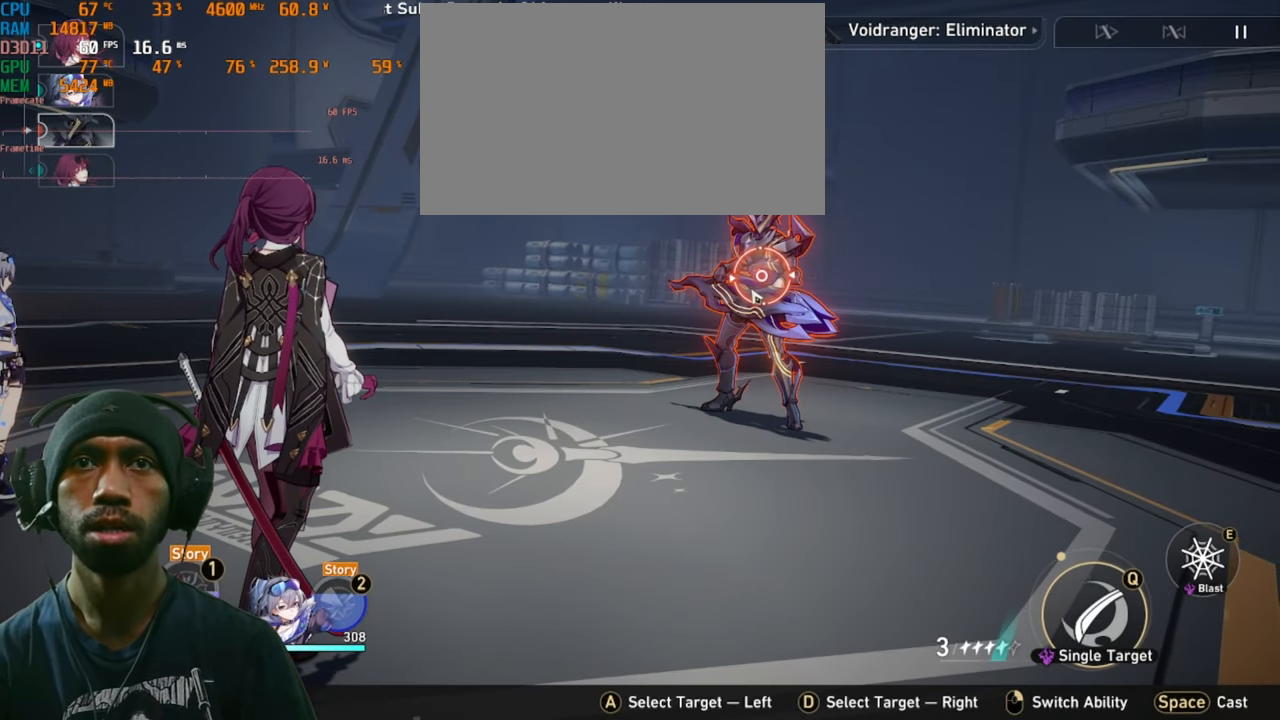
{"keys": ["s"], "mouse": [], "events": [[150, "q", "up"]]}
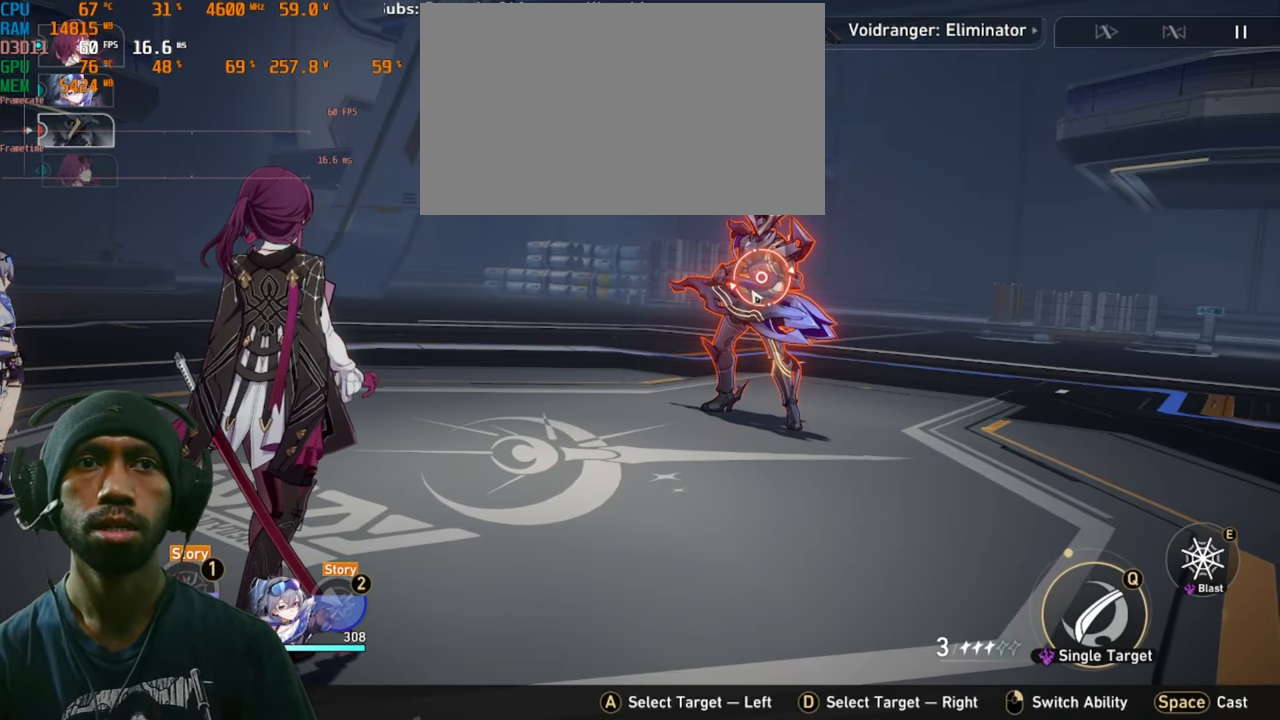
{"keys": ["s"], "mouse": [], "events": []}
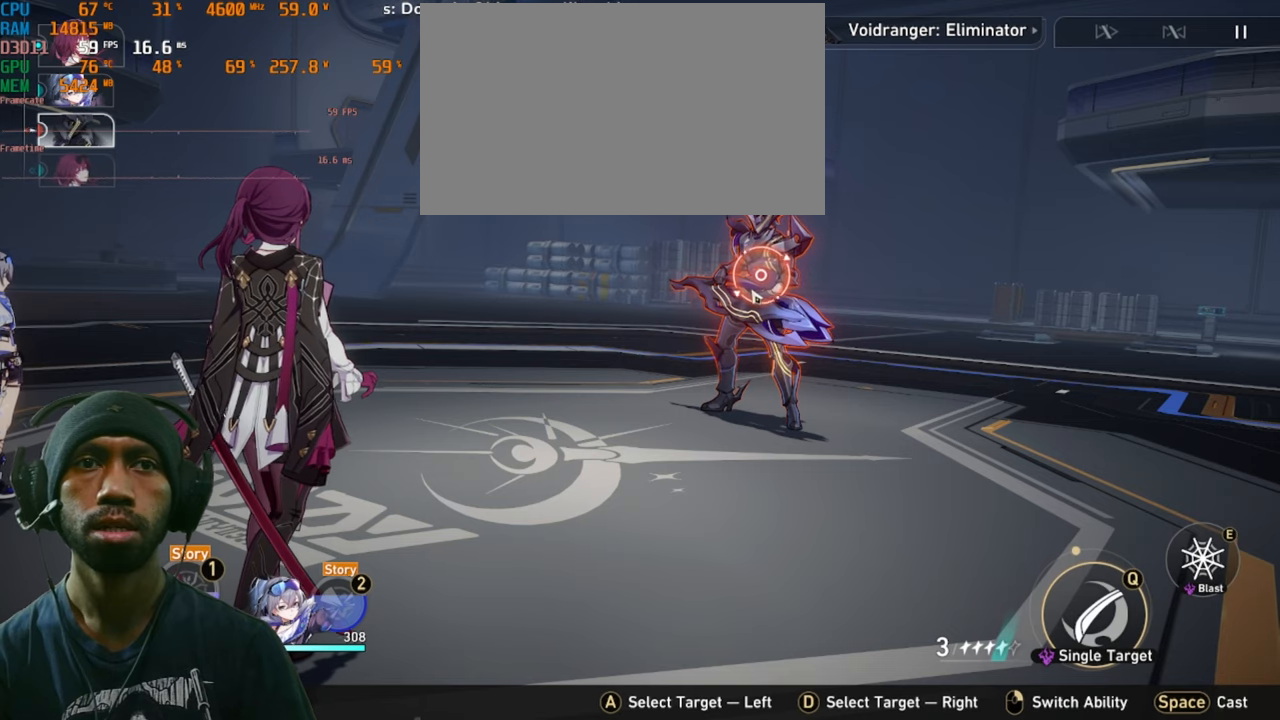
{"keys": ["e", "s"], "mouse": [], "events": [[350, "e", "down"]]}
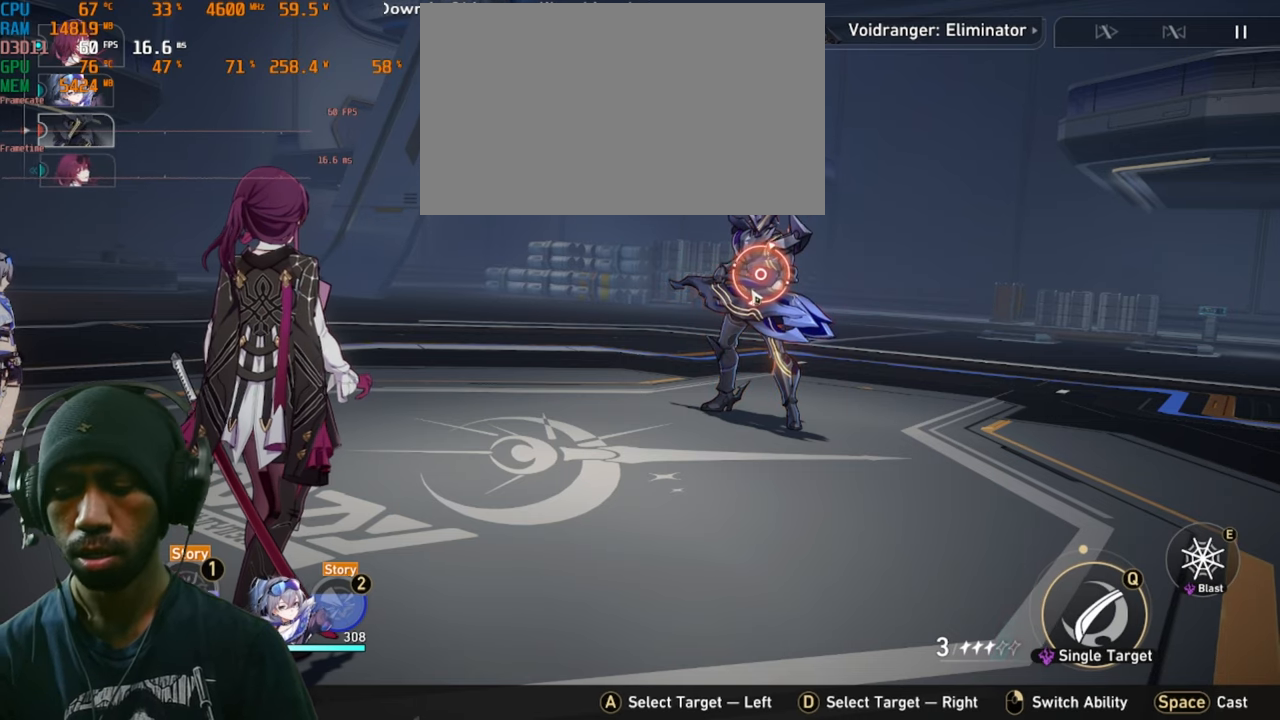
{"keys": ["e", "s"], "mouse": [], "events": []}
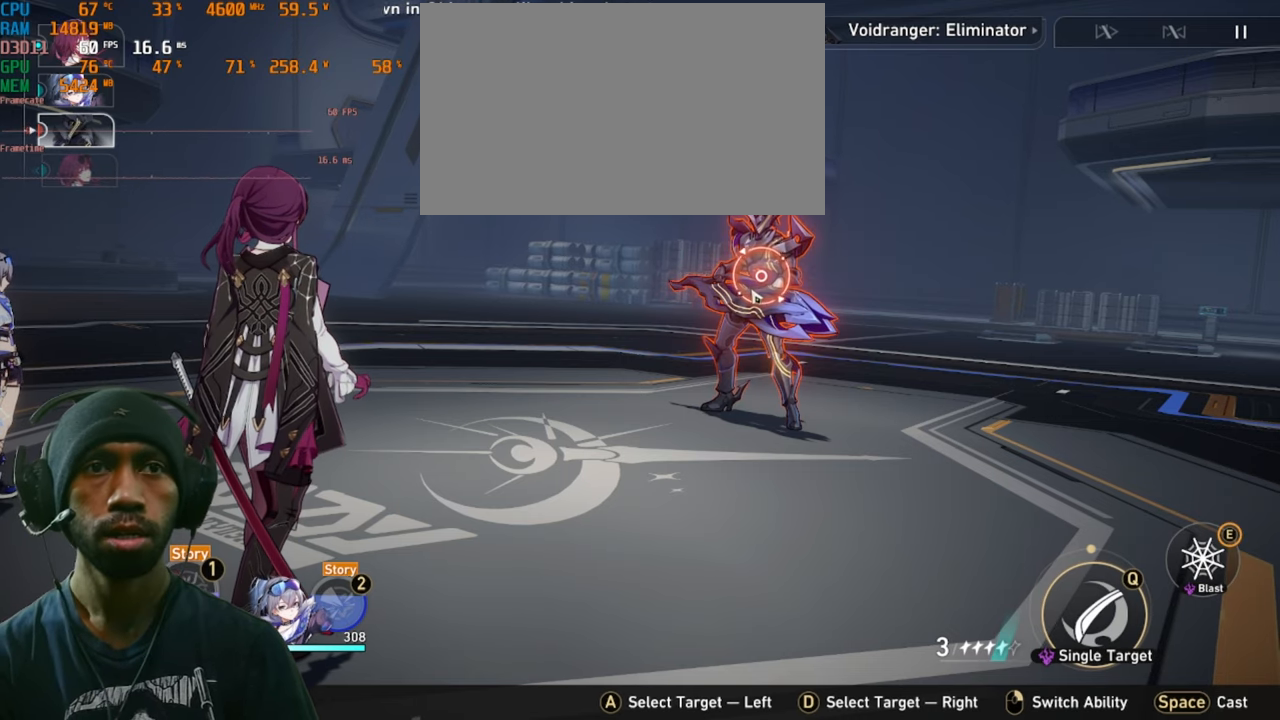
{"keys": ["e", "s"], "mouse": [], "events": []}
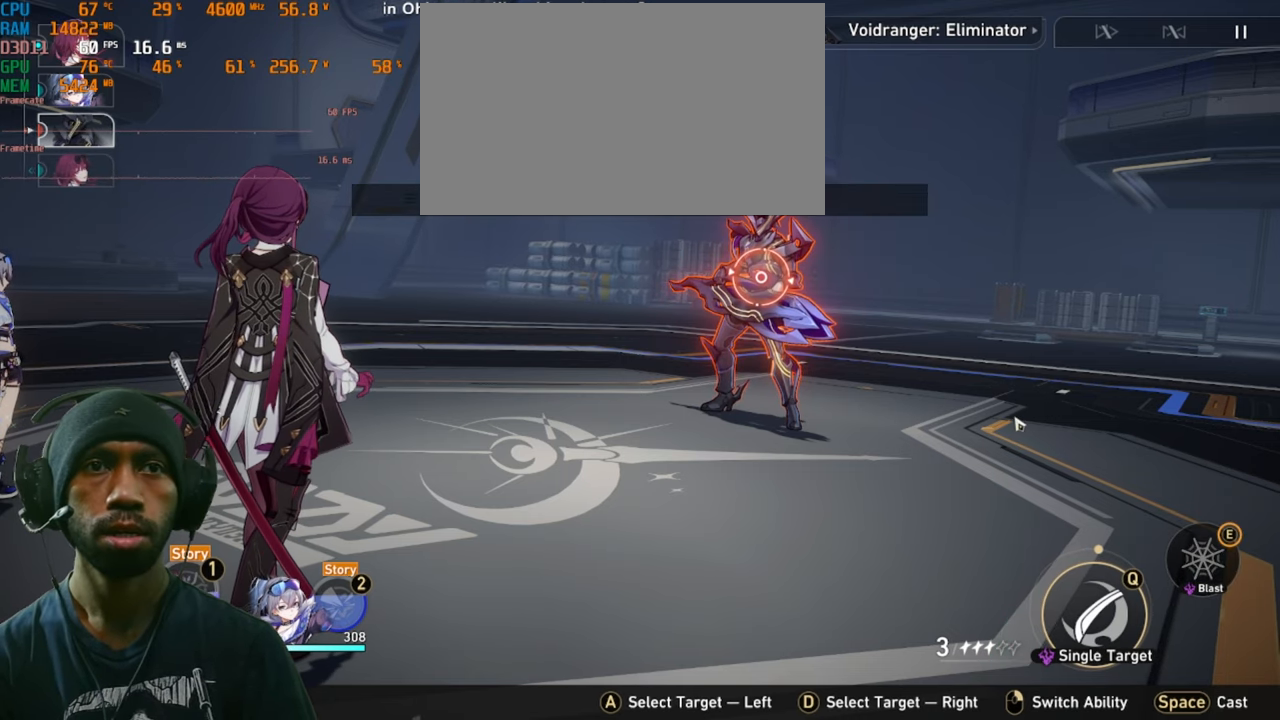
{"keys": ["e", "s"], "mouse": [], "events": []}
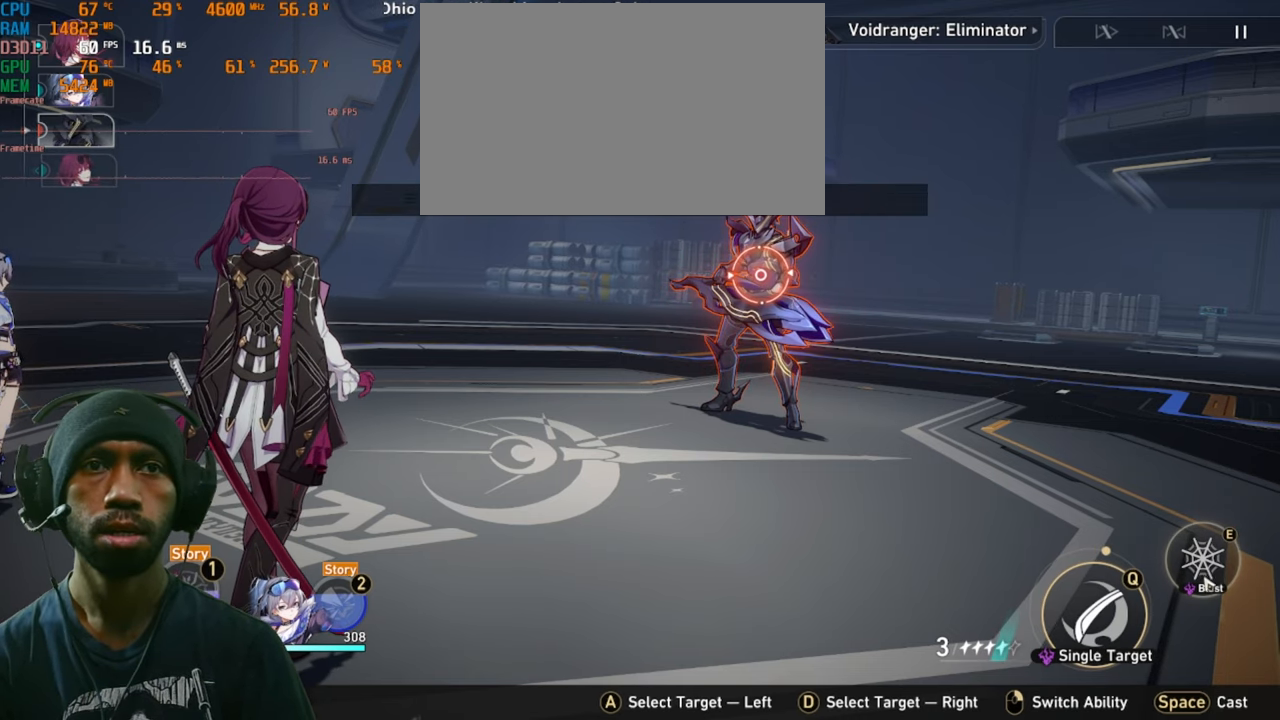
{"keys": ["e", "s"], "mouse": [], "events": []}
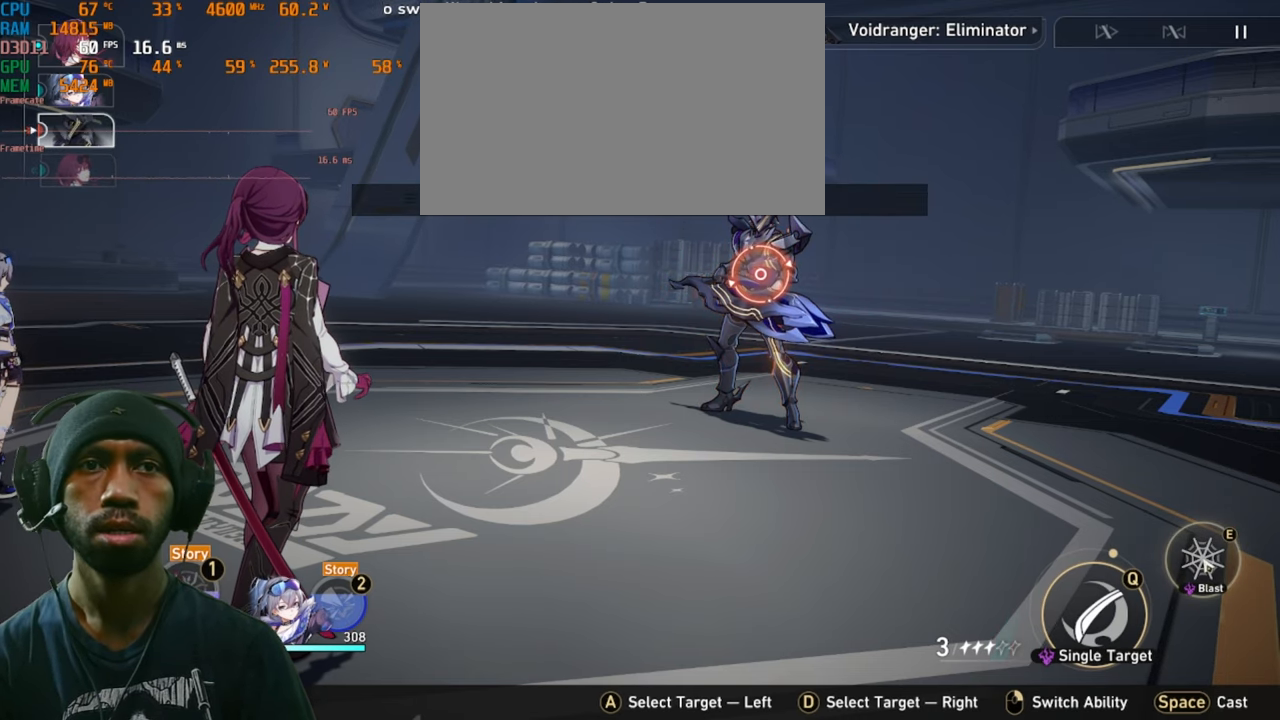
{"keys": ["e", "s"], "mouse": [], "events": [[50, "mouse_left", "down"], [217, "mouse_left", "up"]]}
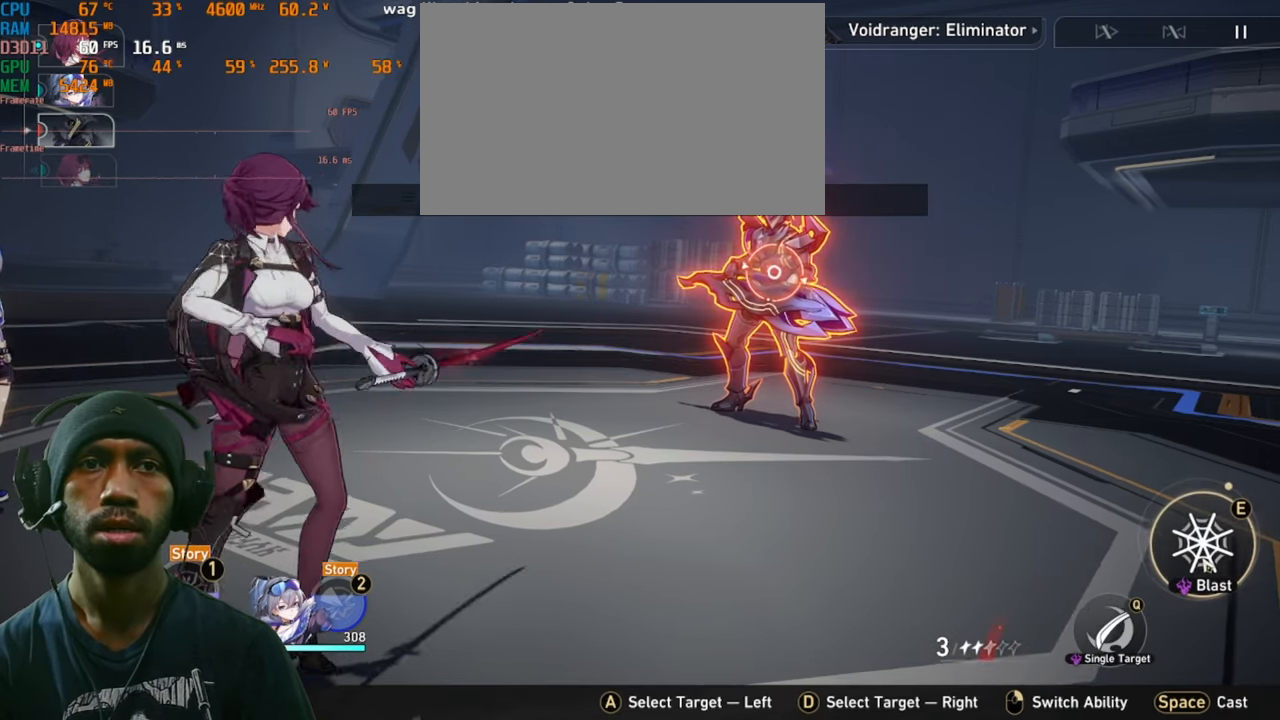
{"keys": ["e", "s"], "mouse": [], "events": []}
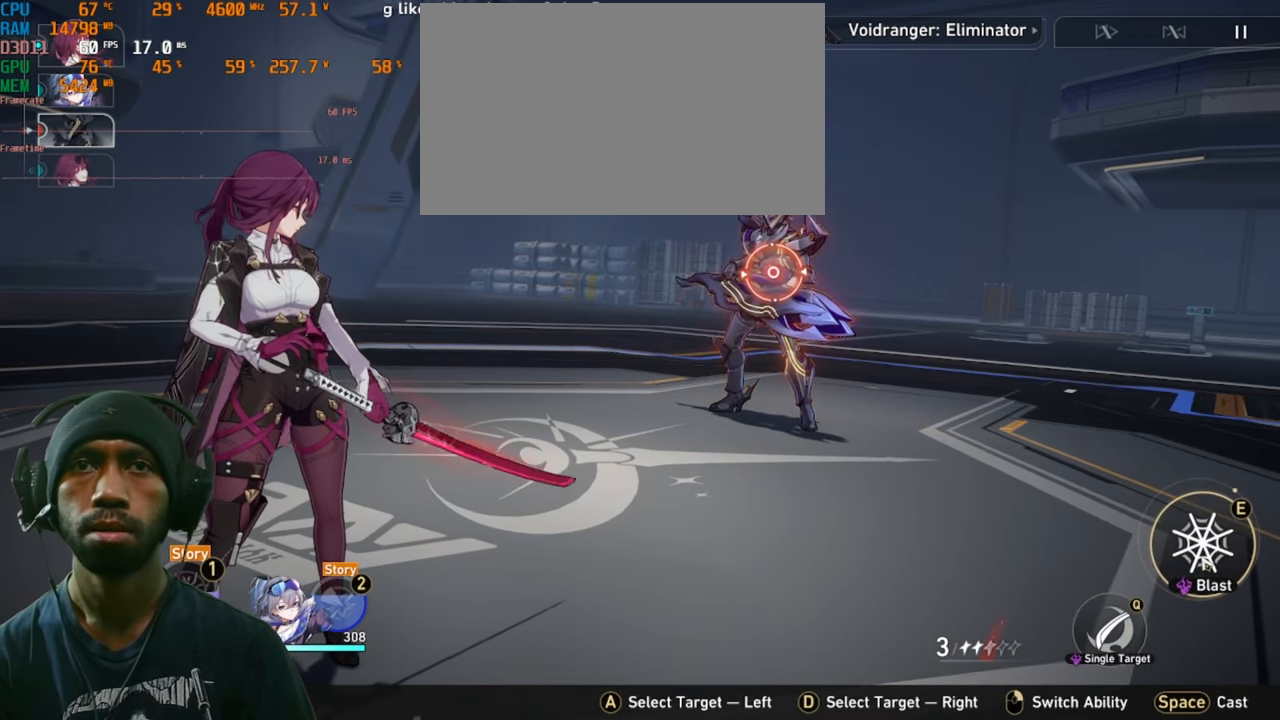
{"keys": ["e", "s"], "mouse": [], "events": []}
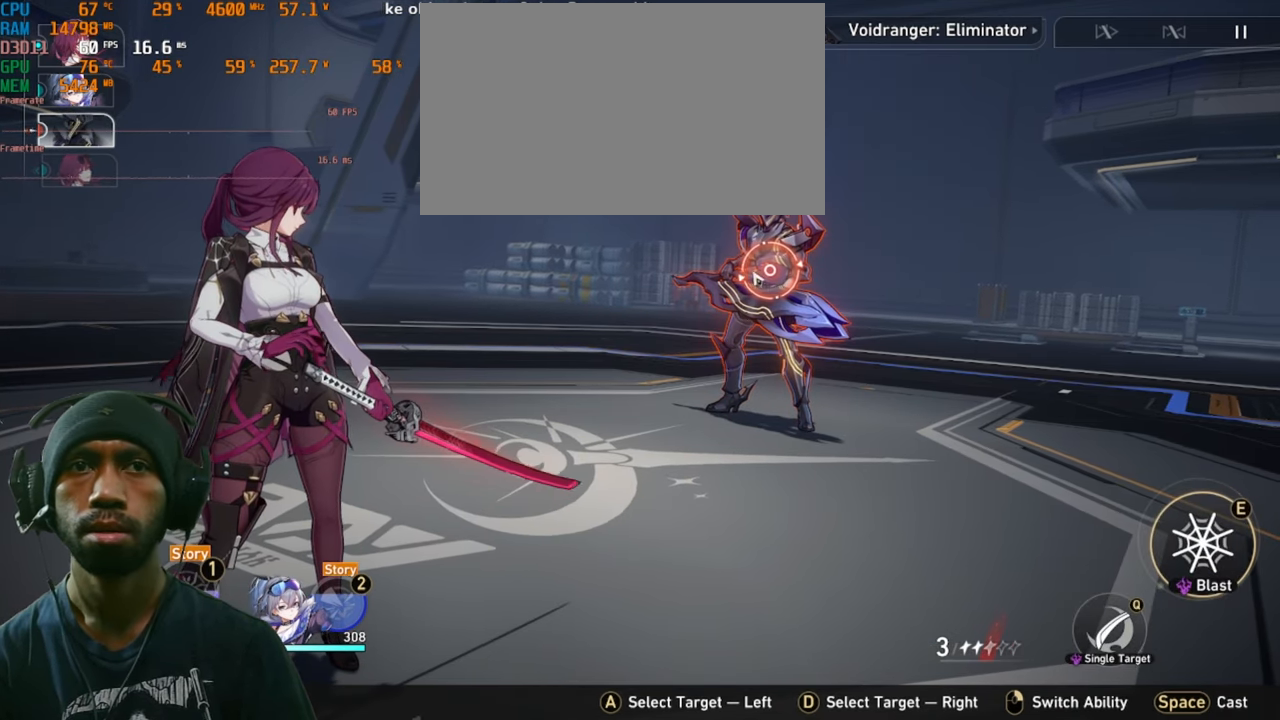
{"keys": ["e", "s"], "mouse": [], "events": [[200, "mouse_left", "down"], [367, "mouse_left", "up"]]}